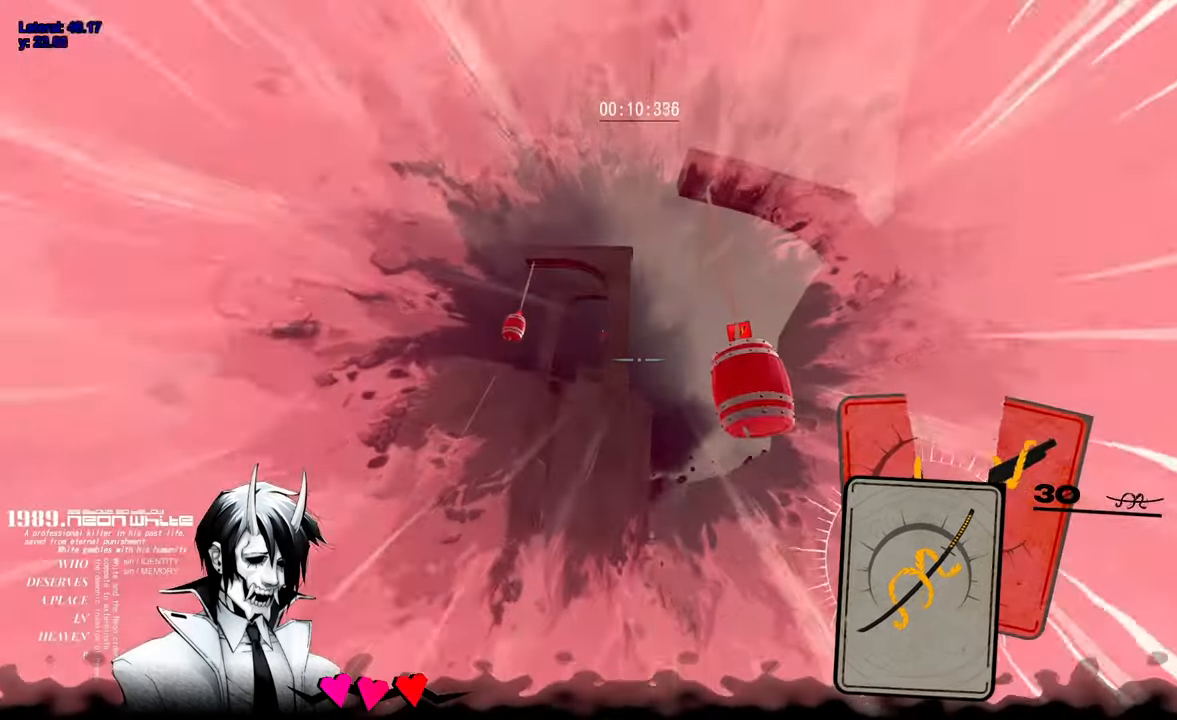
Gameplay with keyboard and mouse; each line is a JSON object with the keys and mouse buttons held at the frame after it. "events" lists presses ("down") and releases ("up") of "a", "d", "q", "s", "space", "w", "mouse_left", "mouse_wheel" and "mouse_right" between this image and that frame as [ms after this image, input, new state], when the widget could be followed in between. "mouse_left", "mouse_wheel", "mouse_right" = the "left", "wheel", "right" buttons of the "mouse" list. No other keys are recorded. "wheel" means that the mouse wheel is clicked or scrolled. Mouse movement is not recorded.
{"keys": ["w"], "mouse": [], "events": []}
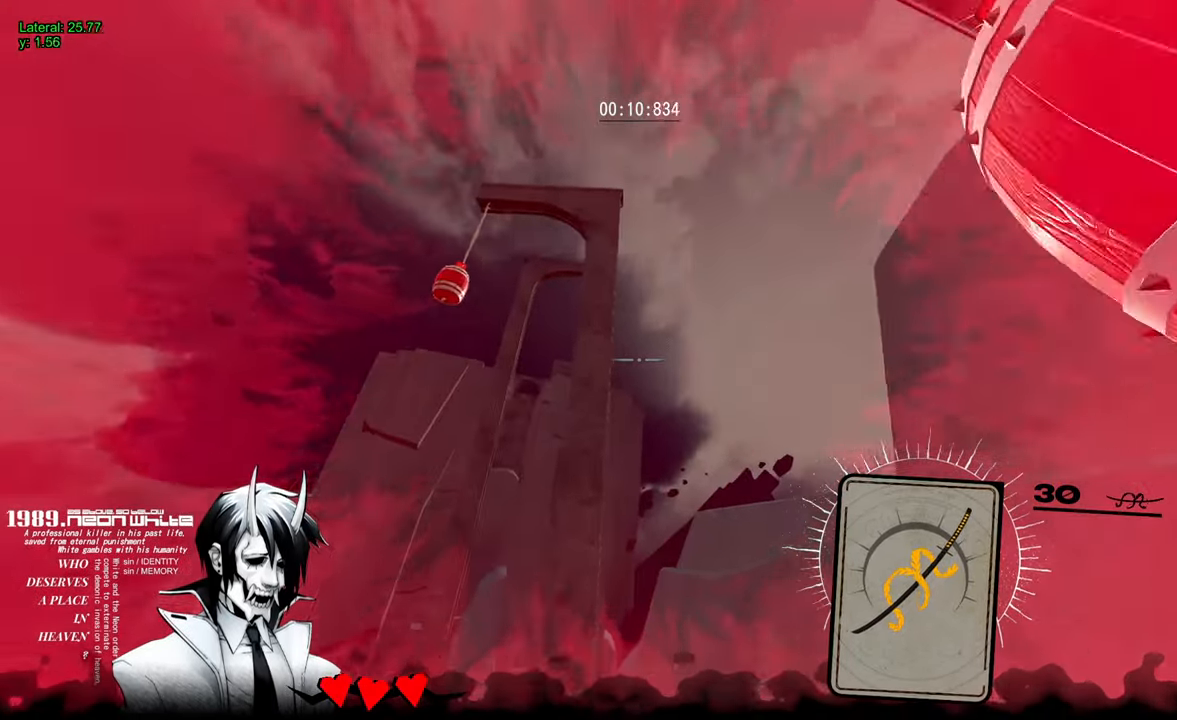
{"keys": ["w"], "mouse": [], "events": [[166, "a", "down"], [216, "mouse_left", "down"], [250, "a", "up"], [300, "mouse_left", "up"]]}
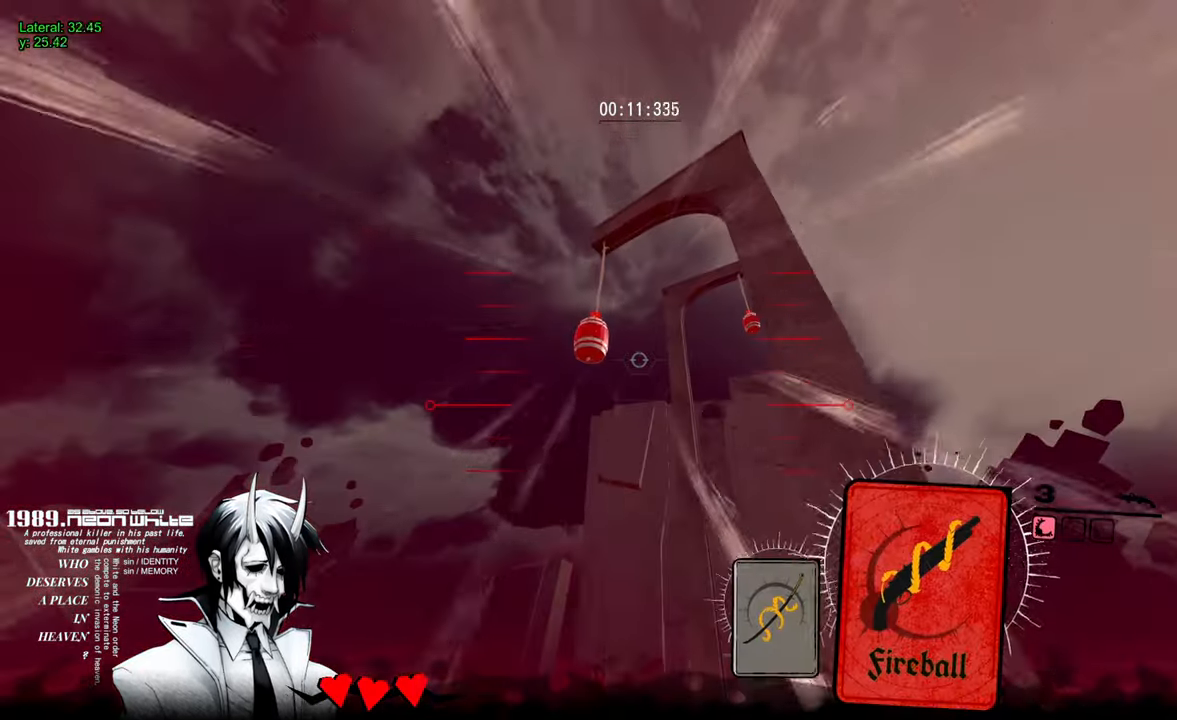
{"keys": ["w"], "mouse": [], "events": [[216, "mouse_right", "down"], [416, "mouse_right", "up"]]}
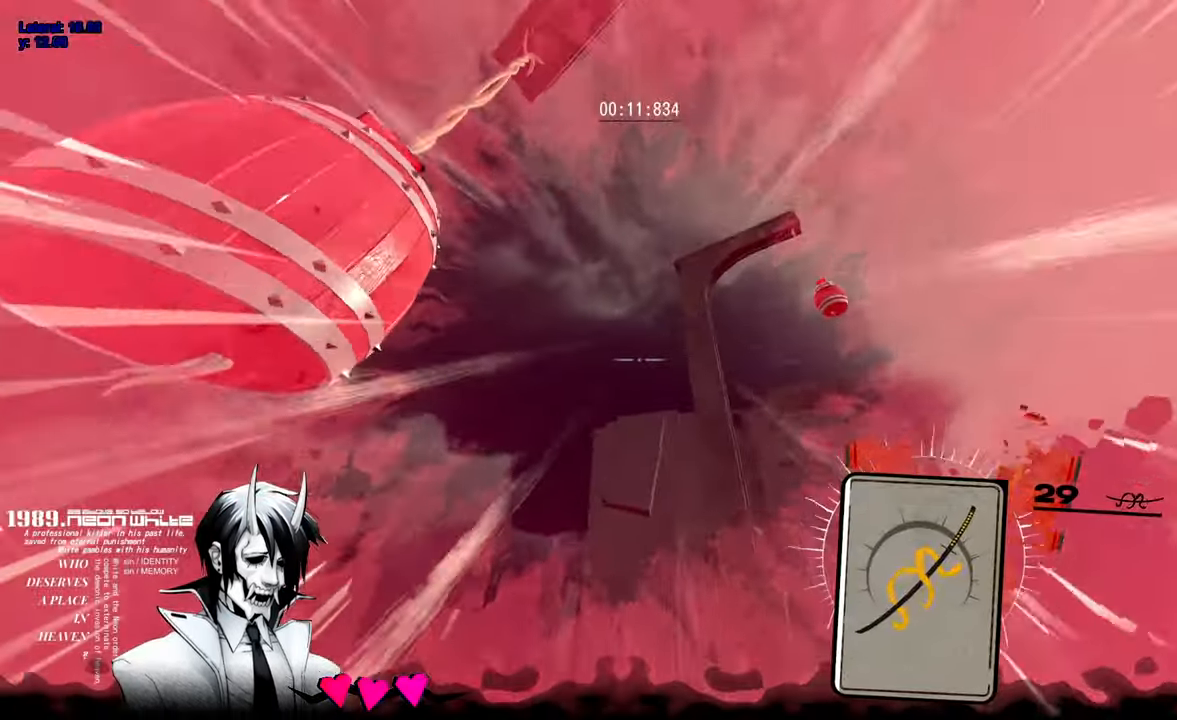
{"keys": ["w"], "mouse": [], "events": [[200, "d", "down"], [250, "mouse_left", "down"], [283, "d", "up"], [283, "mouse_left", "up"]]}
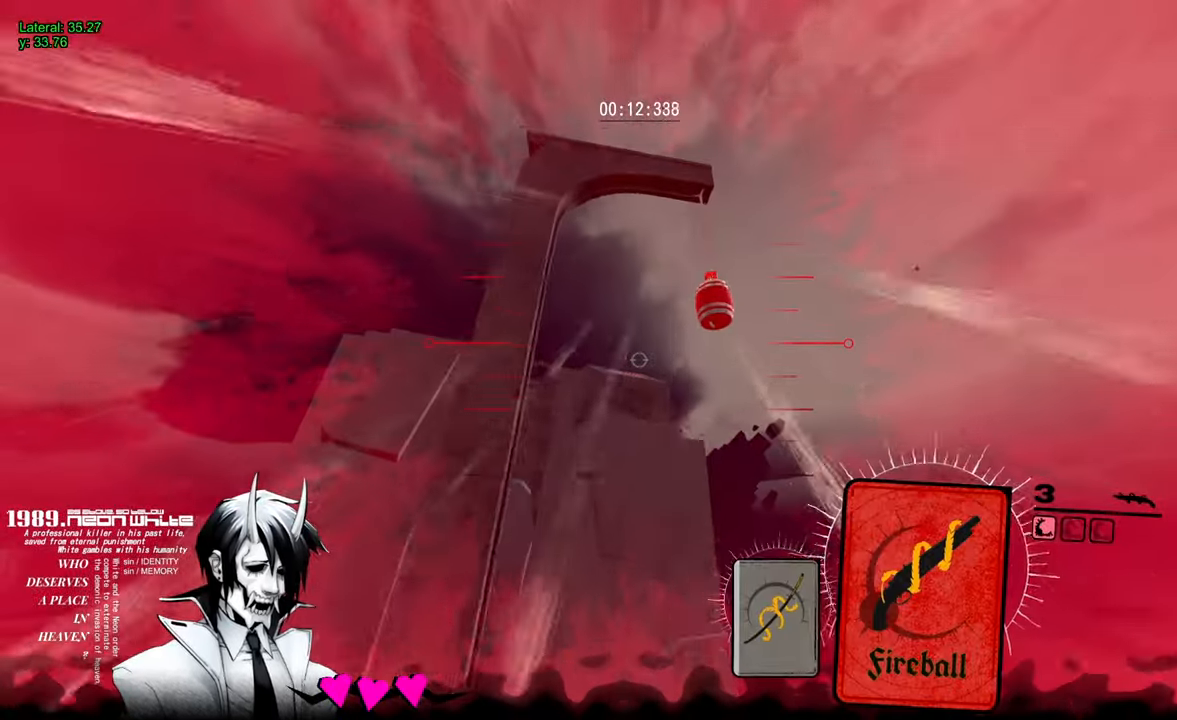
{"keys": ["w"], "mouse": [], "events": [[250, "mouse_right", "down"], [400, "mouse_right", "up"]]}
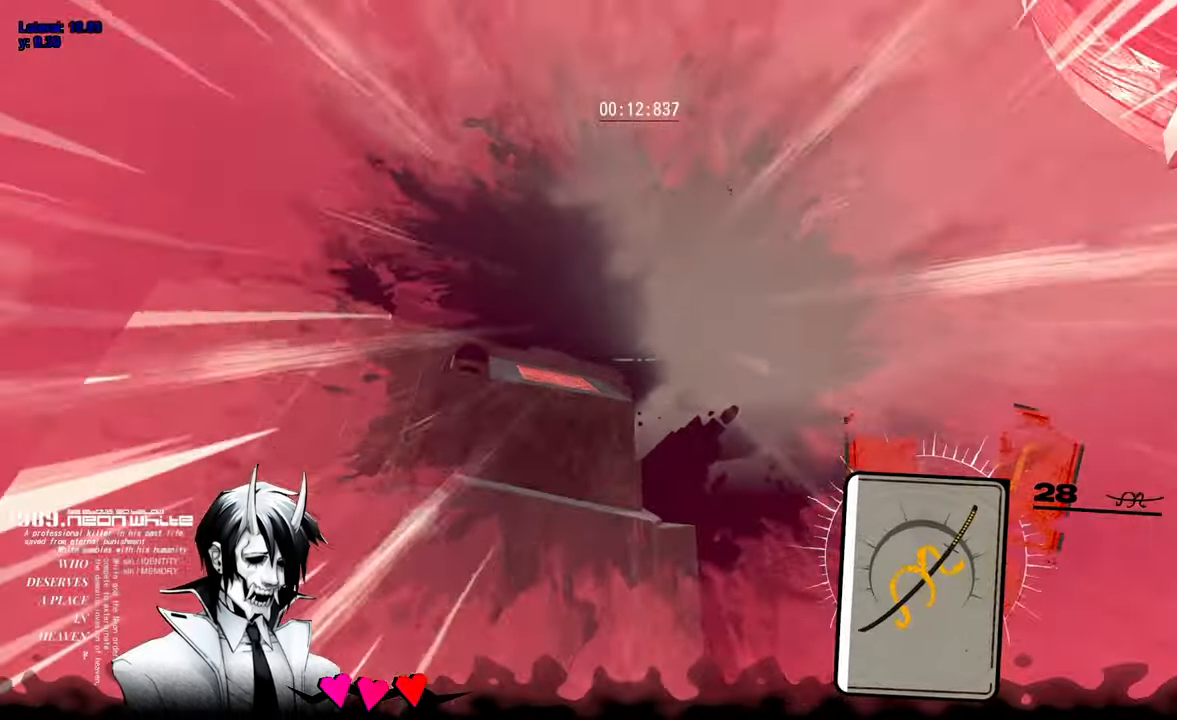
{"keys": ["w"], "mouse": [], "events": [[133, "a", "down"], [183, "mouse_left", "down"], [183, "w", "up"], [216, "w", "down"], [266, "a", "up"], [266, "mouse_left", "up"]]}
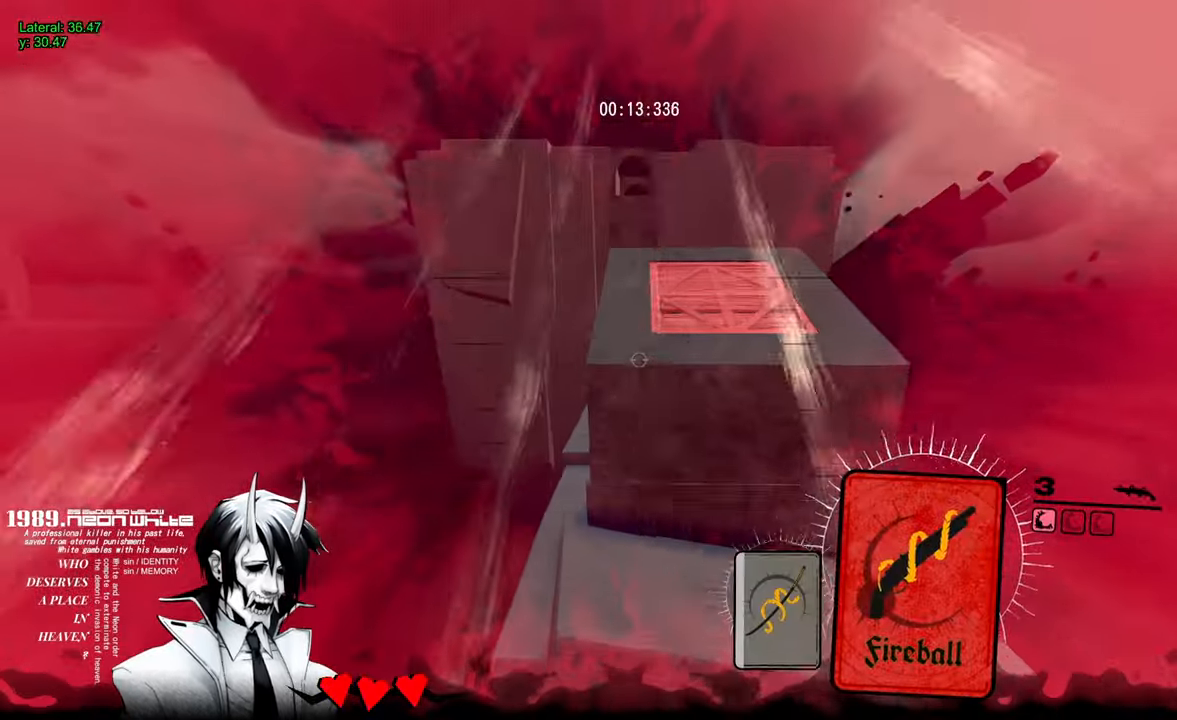
{"keys": ["w"], "mouse": [], "events": [[233, "mouse_right", "down"], [433, "mouse_right", "up"]]}
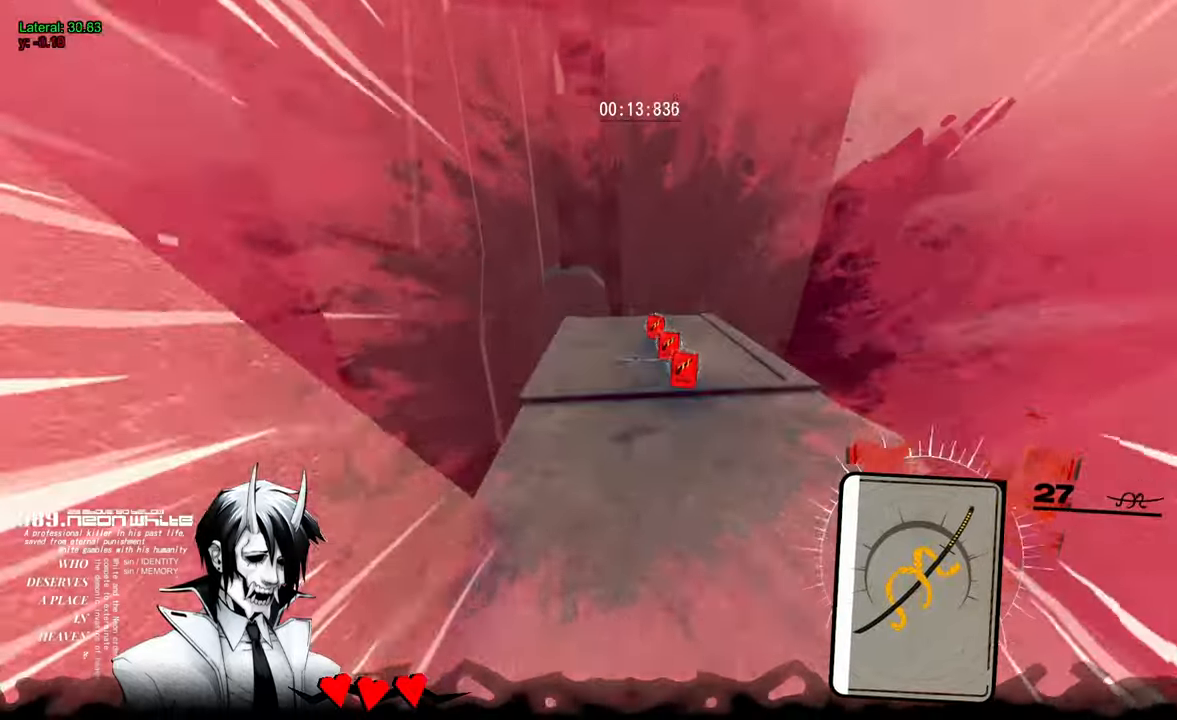
{"keys": ["w"], "mouse": [], "events": []}
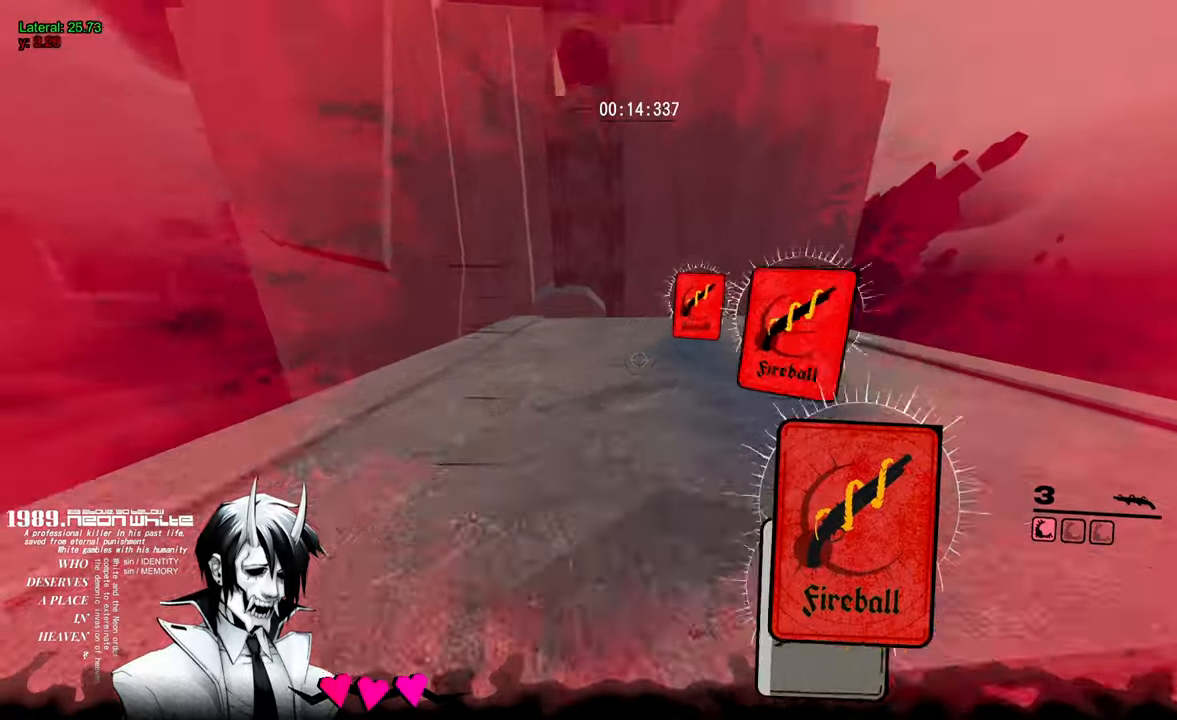
{"keys": ["w"], "mouse": [], "events": []}
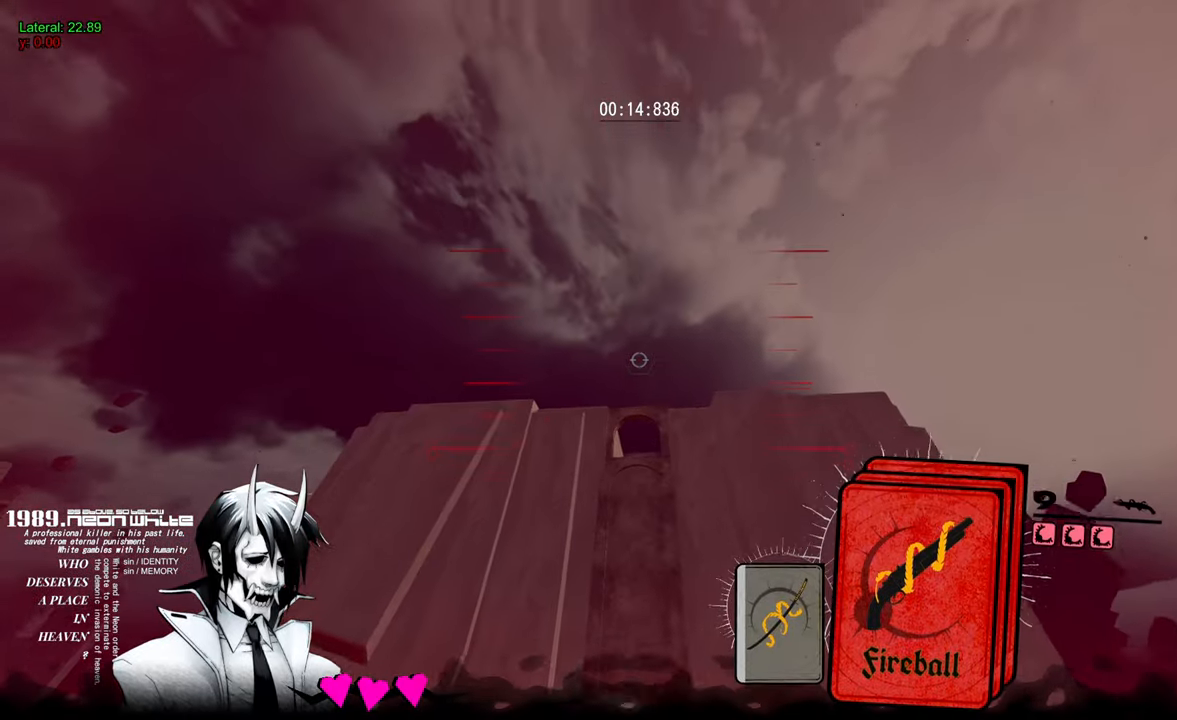
{"keys": ["w"], "mouse": ["wheel", "right"], "events": [[283, "mouse_right", "down"], [467, "mouse_wheel", "down"]]}
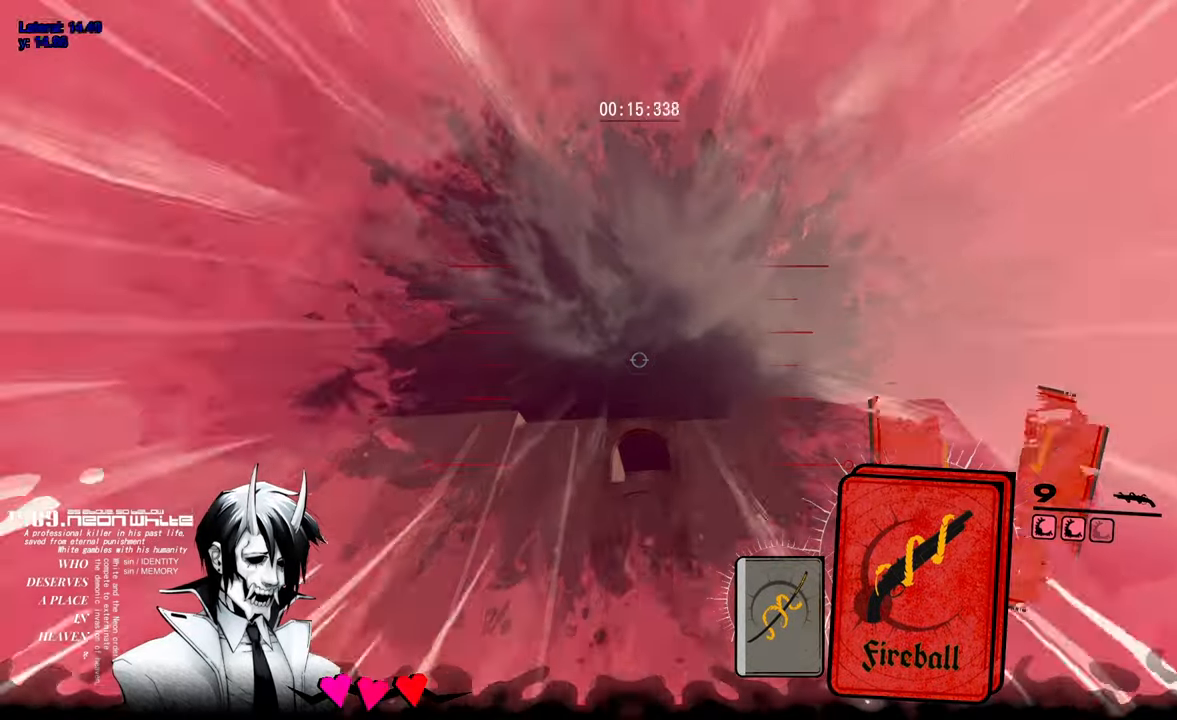
{"keys": ["w"], "mouse": [], "events": [[117, "mouse_right", "up"], [350, "mouse_wheel", "up"]]}
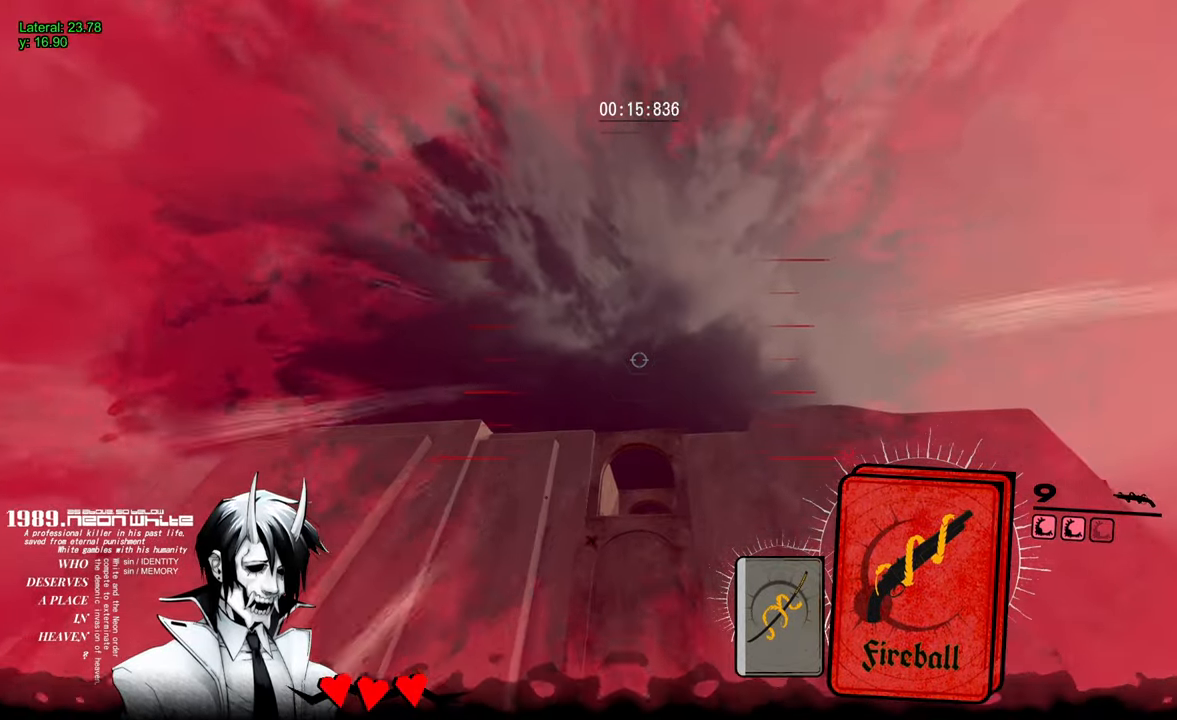
{"keys": ["w"], "mouse": ["right"], "events": [[500, "mouse_right", "down"]]}
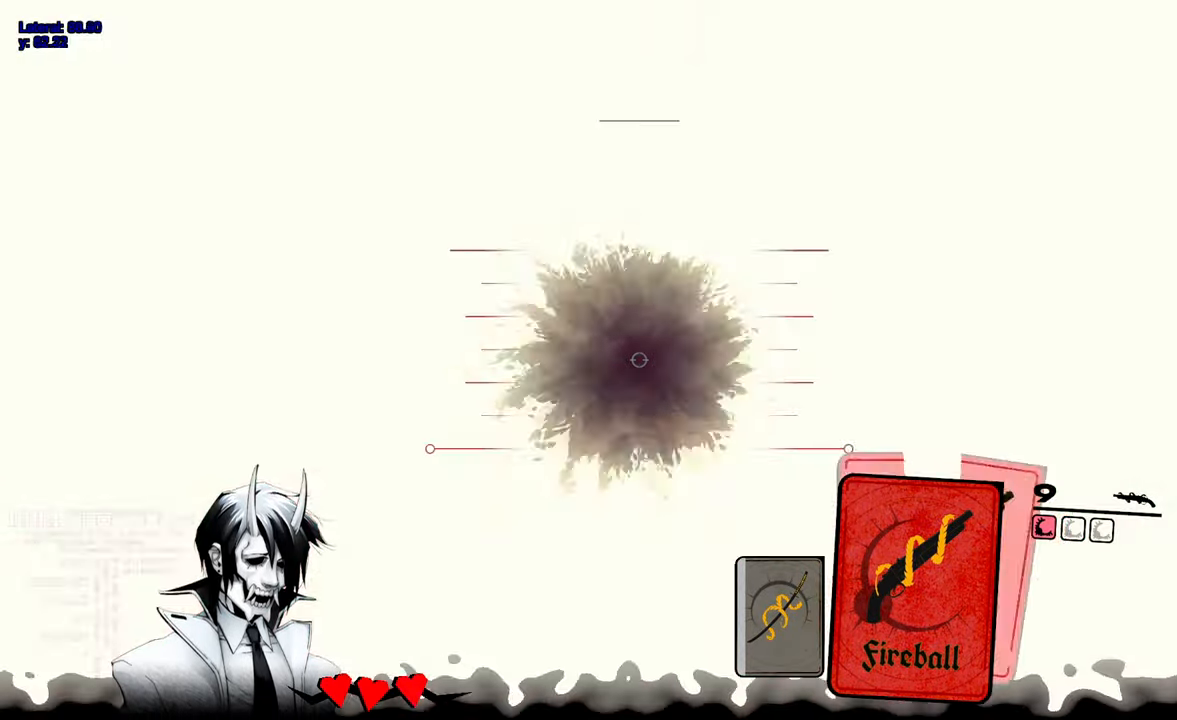
{"keys": ["w"], "mouse": [], "events": [[200, "mouse_right", "up"]]}
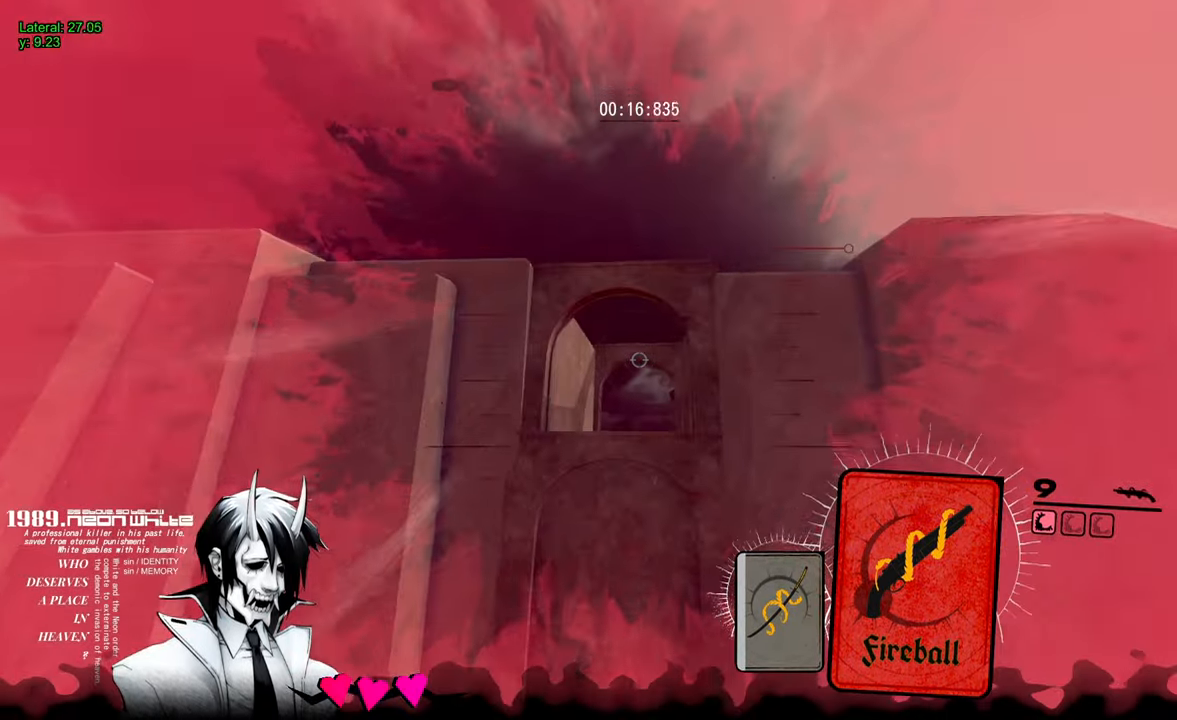
{"keys": ["w"], "mouse": [], "events": []}
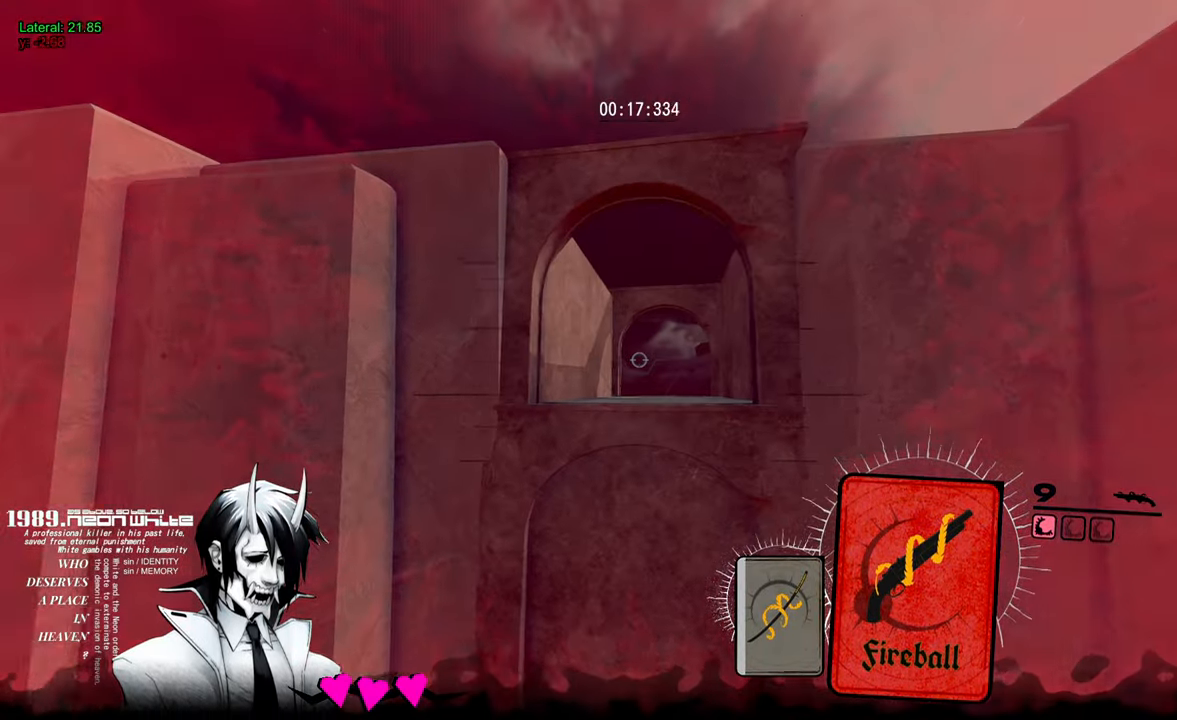
{"keys": ["w"], "mouse": [], "events": [[133, "mouse_right", "down"], [367, "mouse_right", "up"]]}
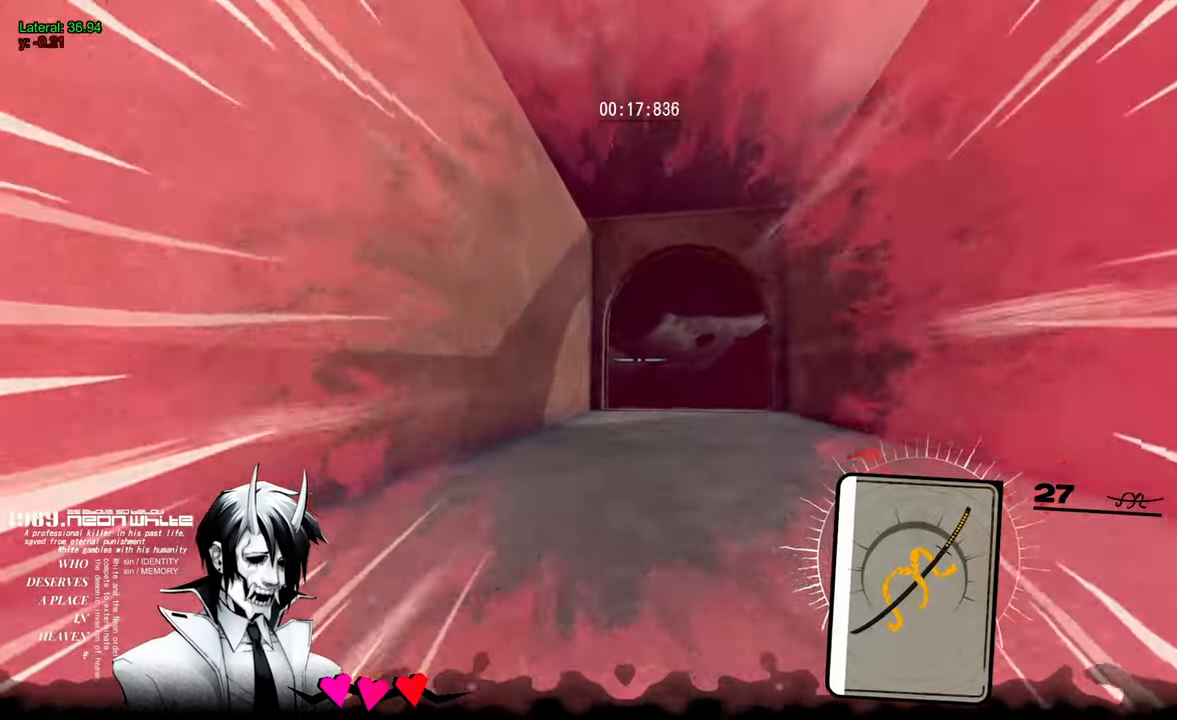
{"keys": ["w"], "mouse": [], "events": []}
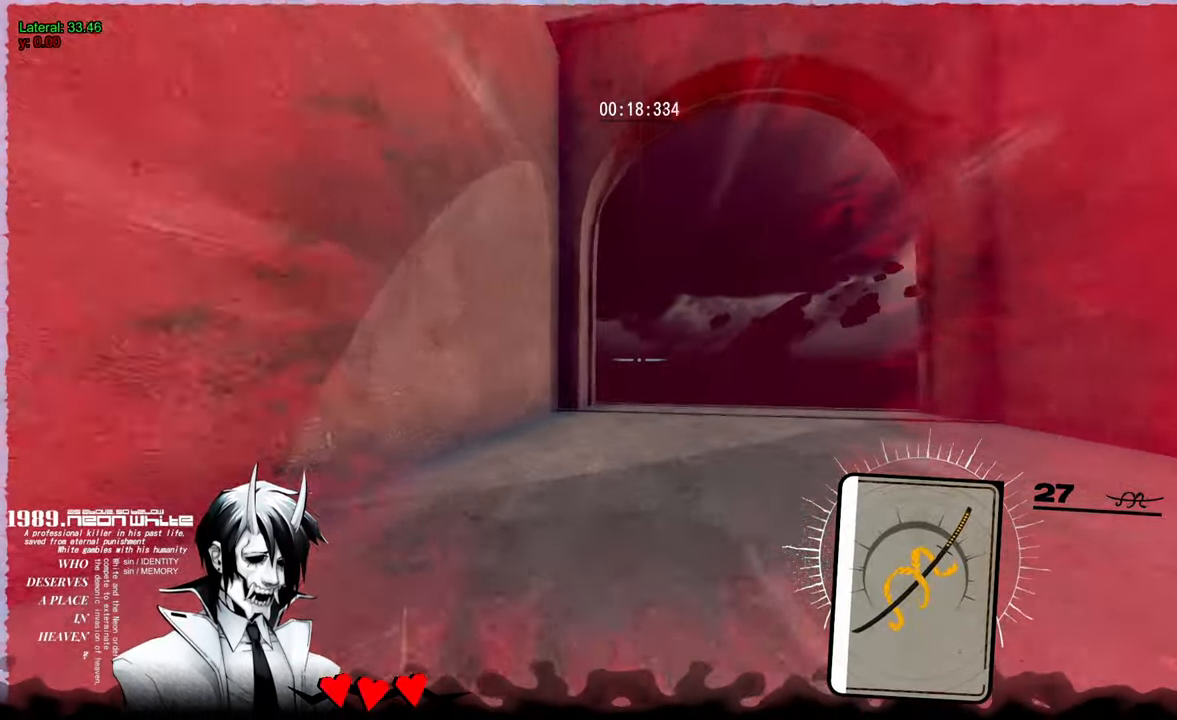
{"keys": ["space", "w"], "mouse": [], "events": [[117, "space", "down"]]}
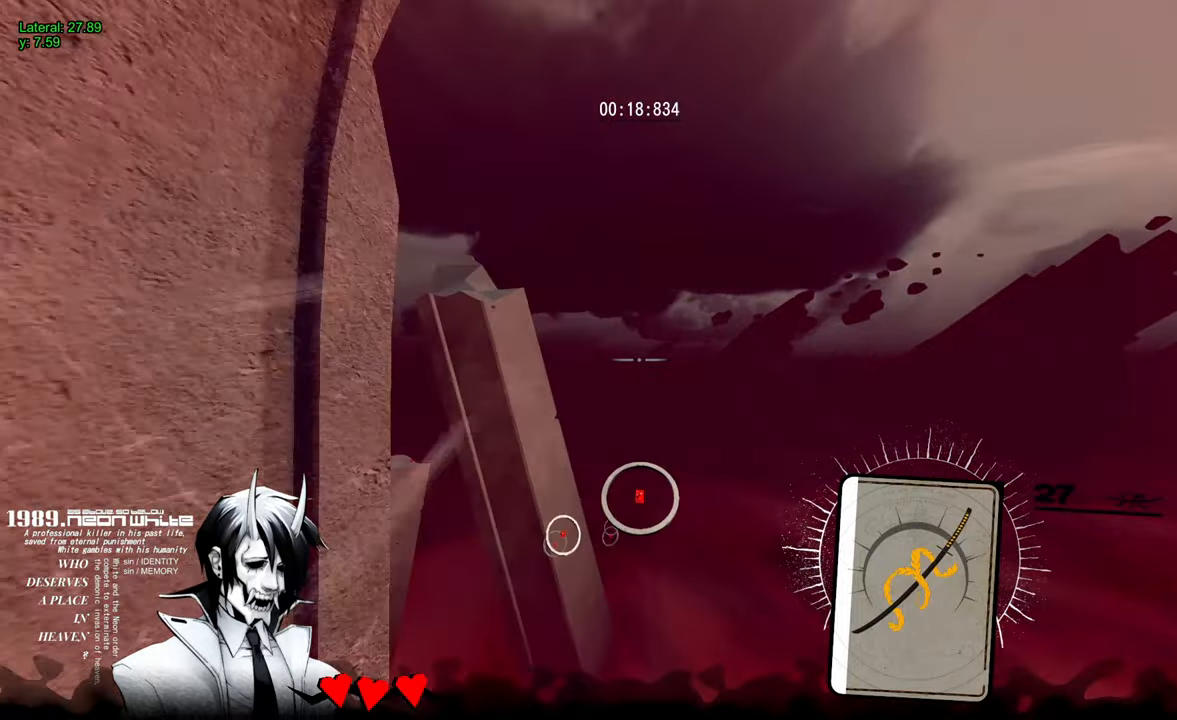
{"keys": ["space", "w"], "mouse": [], "events": []}
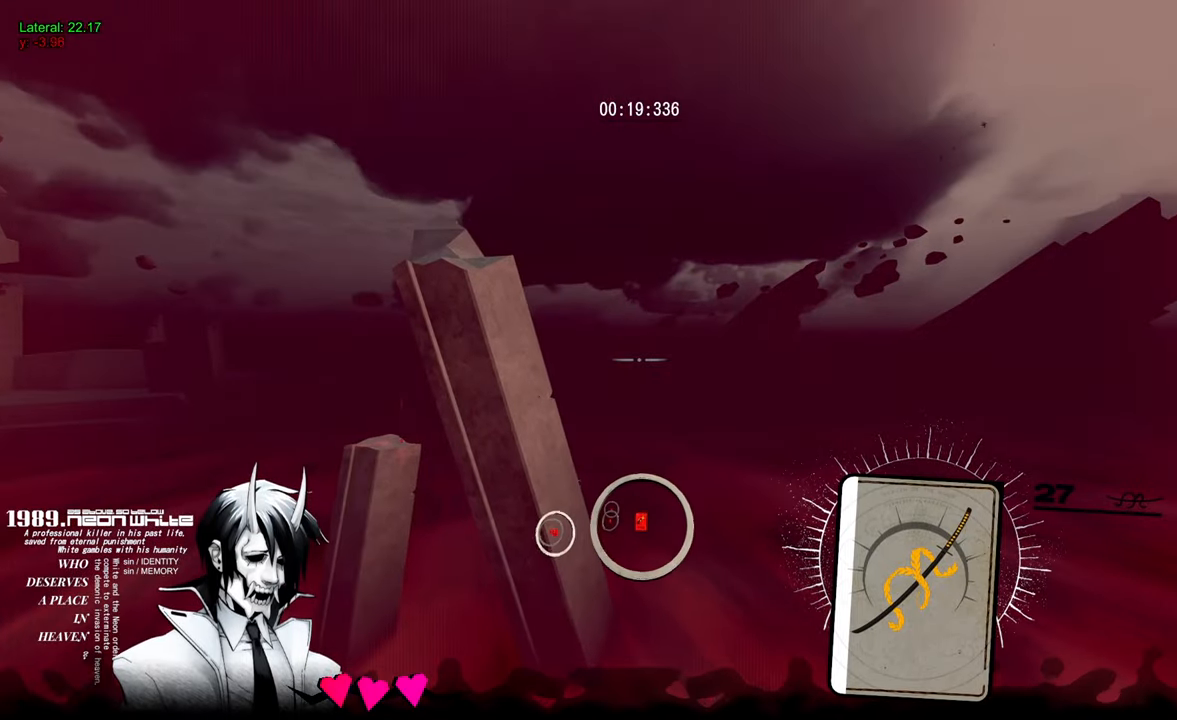
{"keys": ["space", "w"], "mouse": [], "events": []}
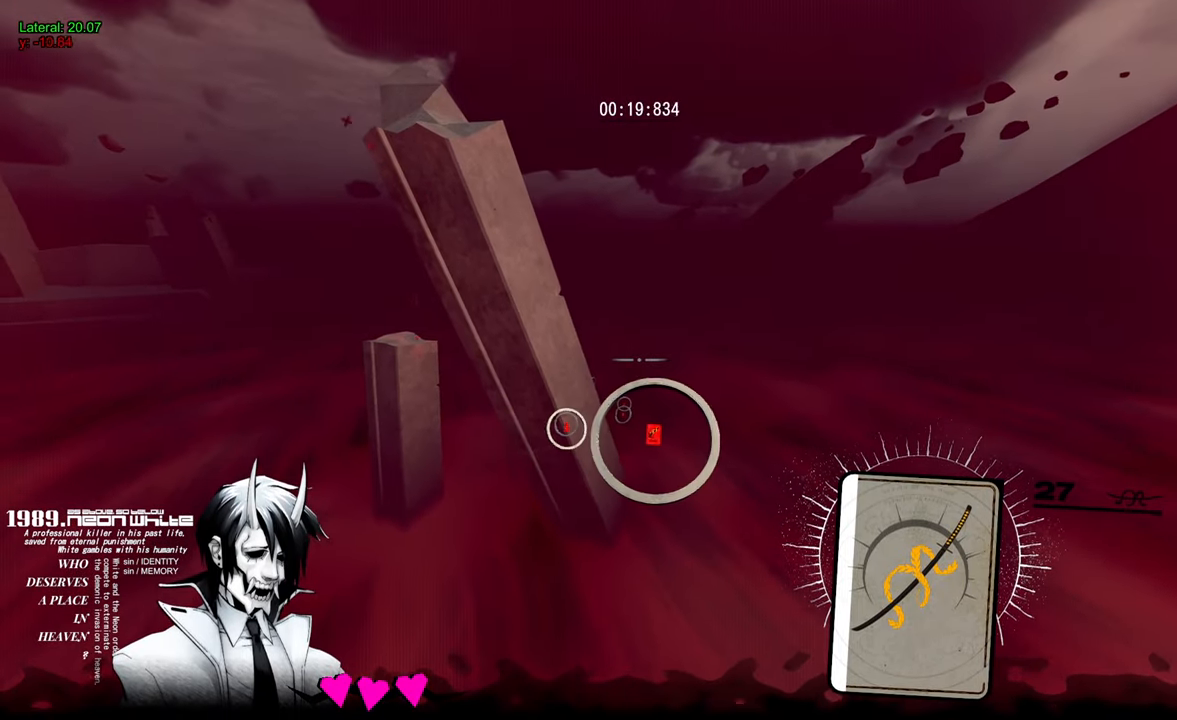
{"keys": ["w"], "mouse": [], "events": [[200, "space", "up"]]}
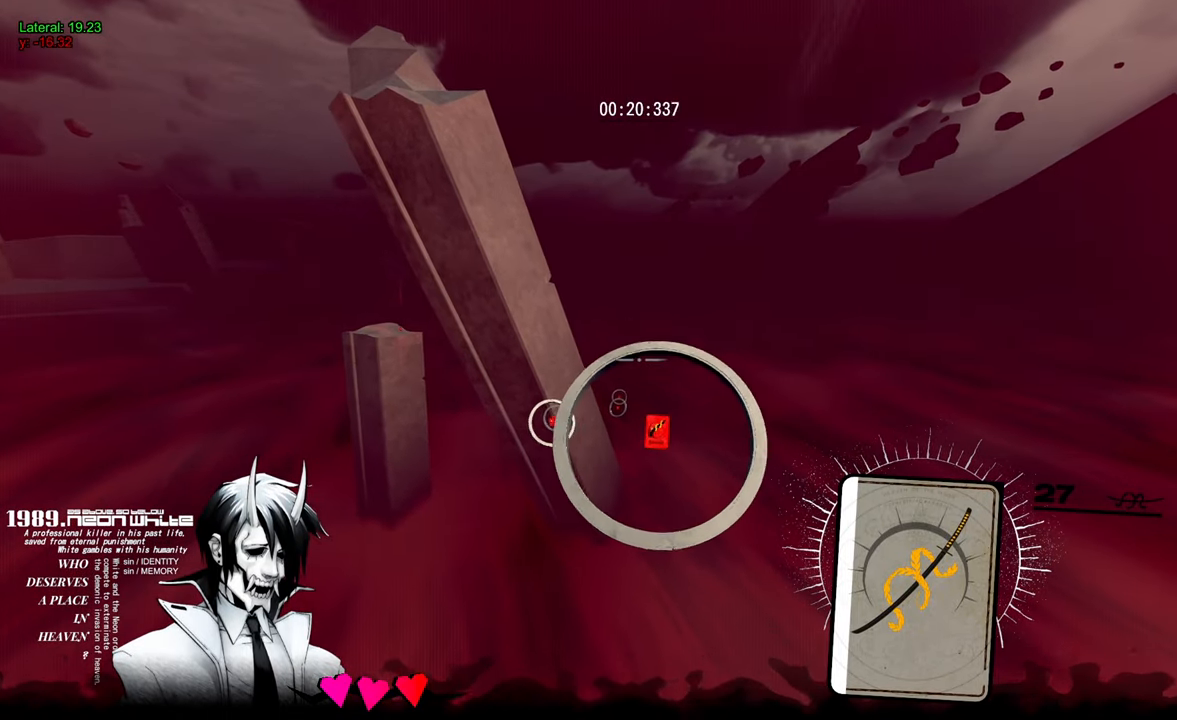
{"keys": ["w"], "mouse": [], "events": []}
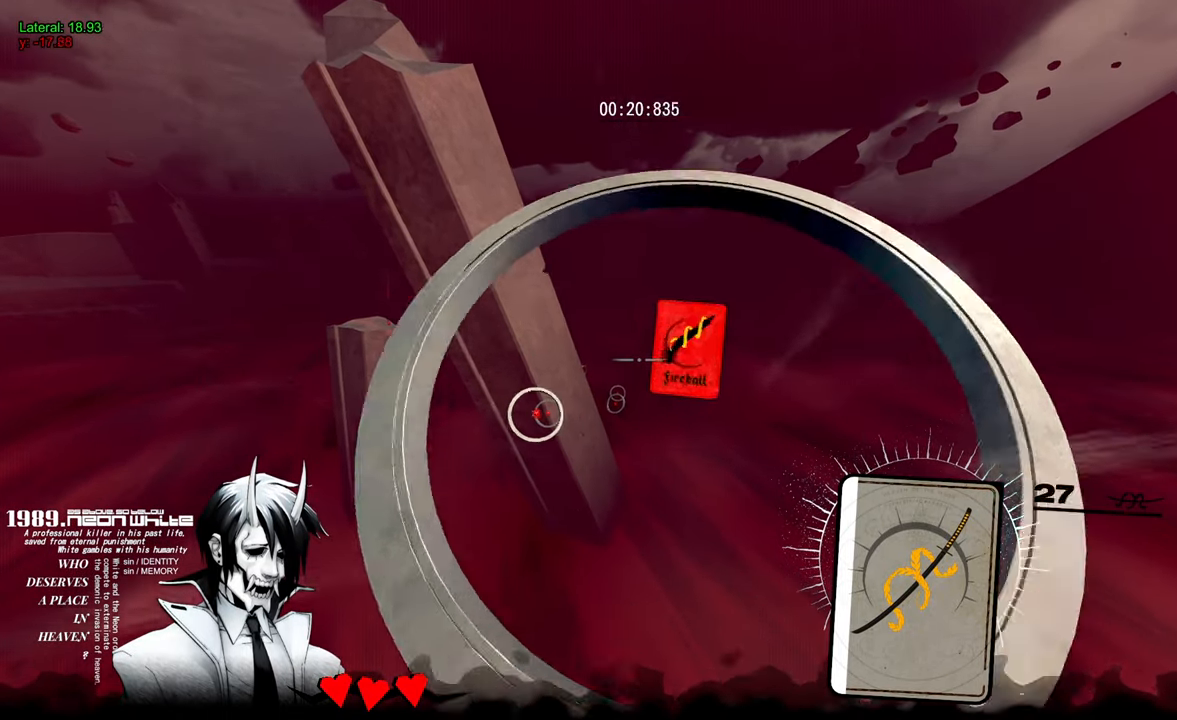
{"keys": ["w"], "mouse": [], "events": [[200, "mouse_right", "down"], [334, "mouse_right", "up"]]}
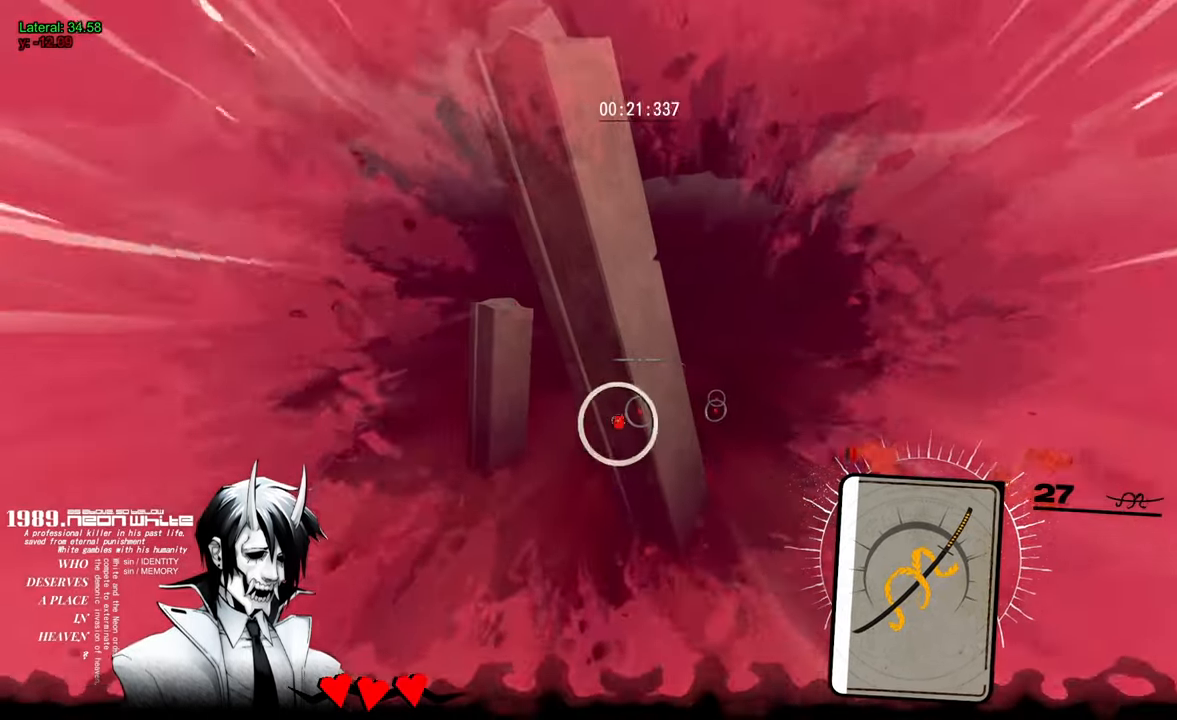
{"keys": ["w"], "mouse": [], "events": []}